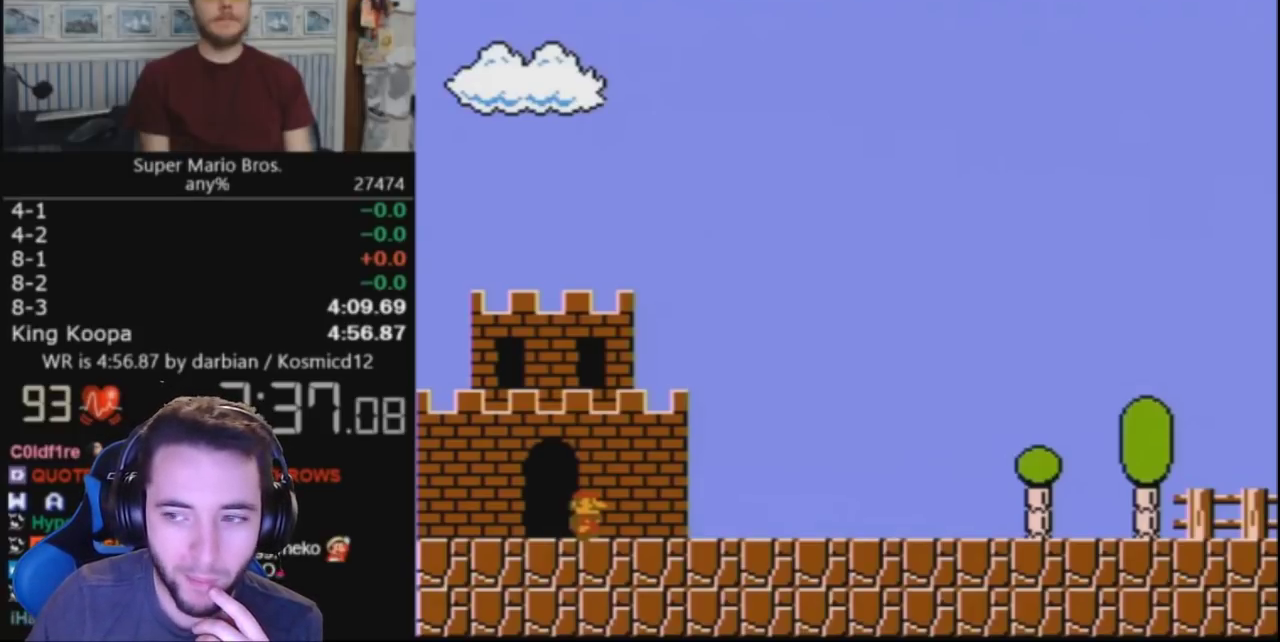
Gameplay with a controller (Nintendo layout); each line is a JSON object with the inputs held at the frame after it. "events" lists button and stick changes between this image and that frame as [ms after this image, input, new state], when the widget could be followed in between. Not read: L3 R3.
{"buttons": ["DPAD_RIGHT"], "events": []}
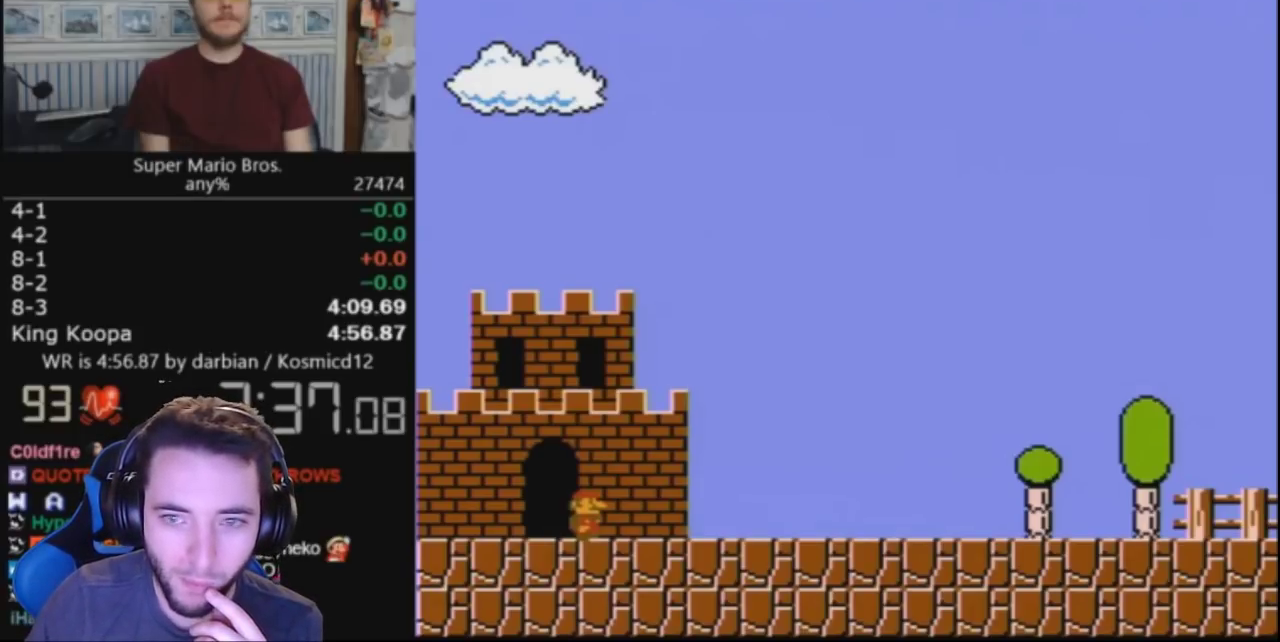
{"buttons": ["DPAD_RIGHT"], "events": []}
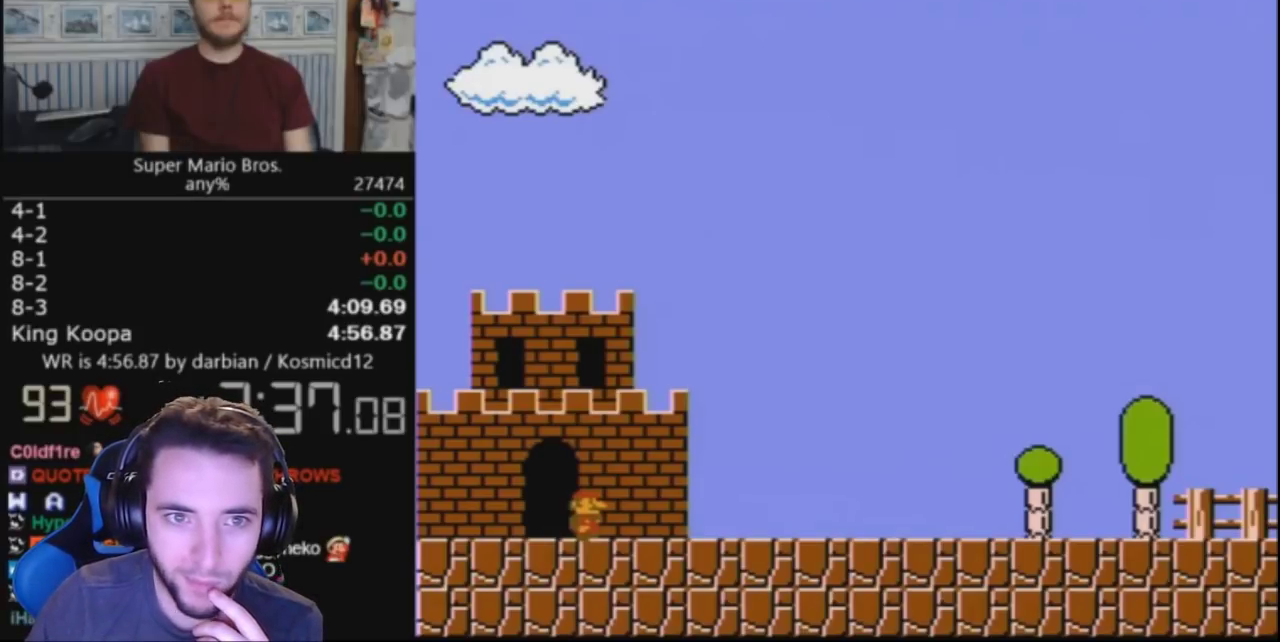
{"buttons": ["DPAD_RIGHT"], "events": []}
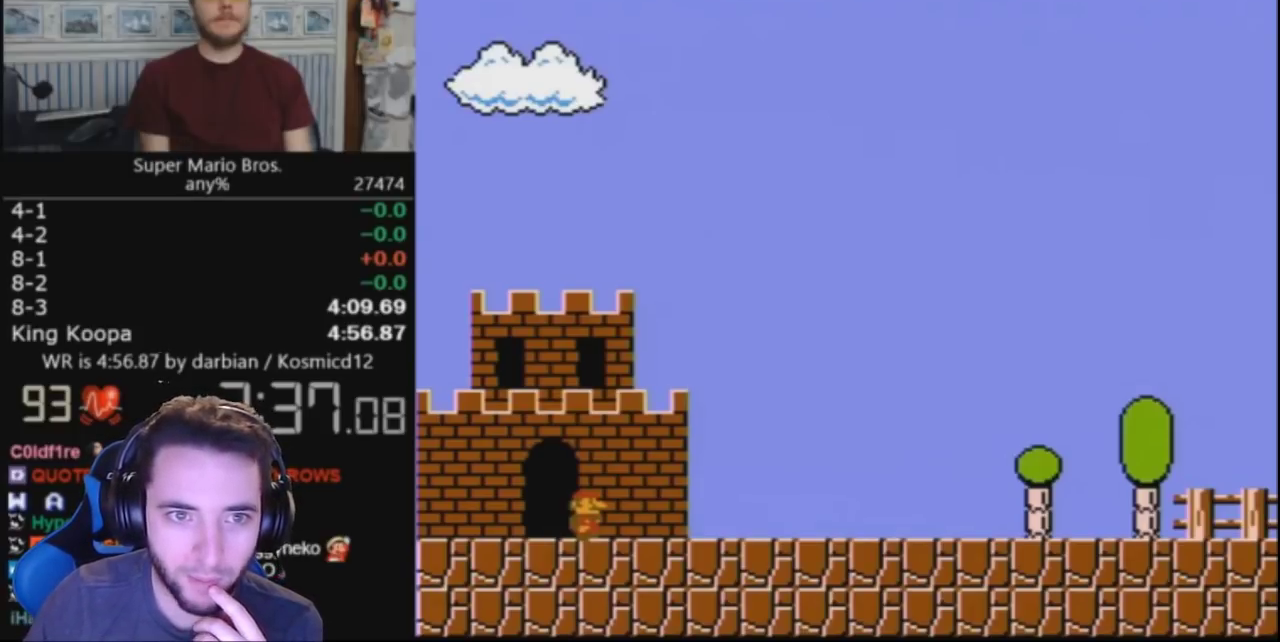
{"buttons": ["DPAD_RIGHT"], "events": []}
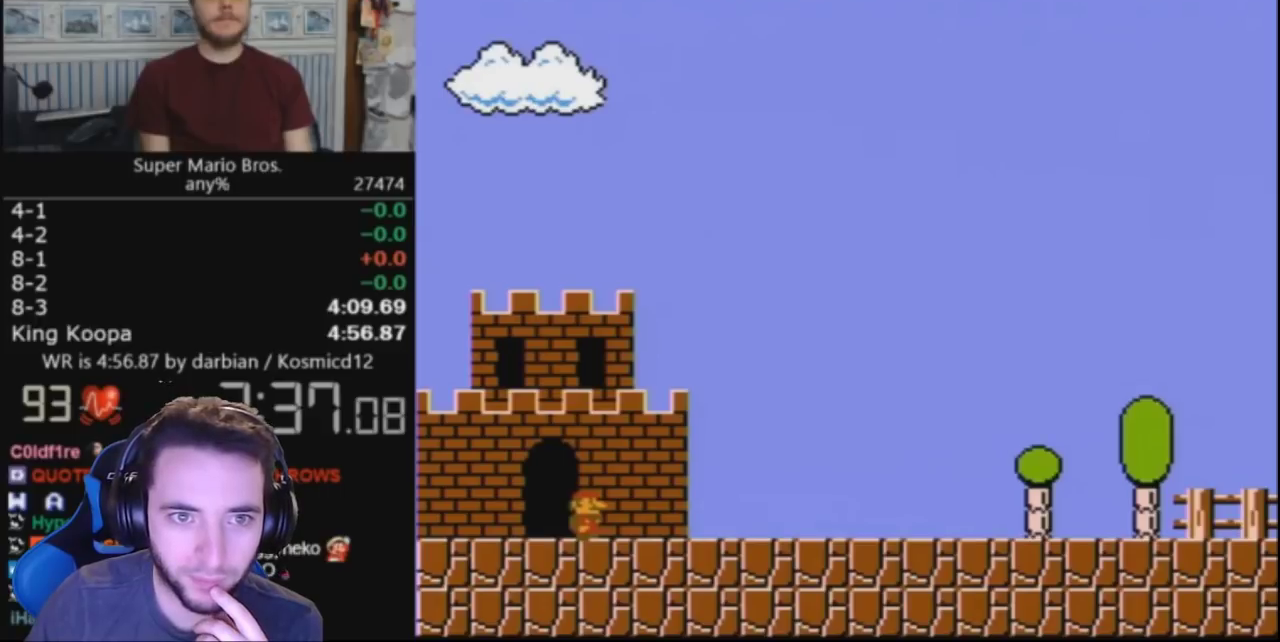
{"buttons": ["DPAD_RIGHT"], "events": []}
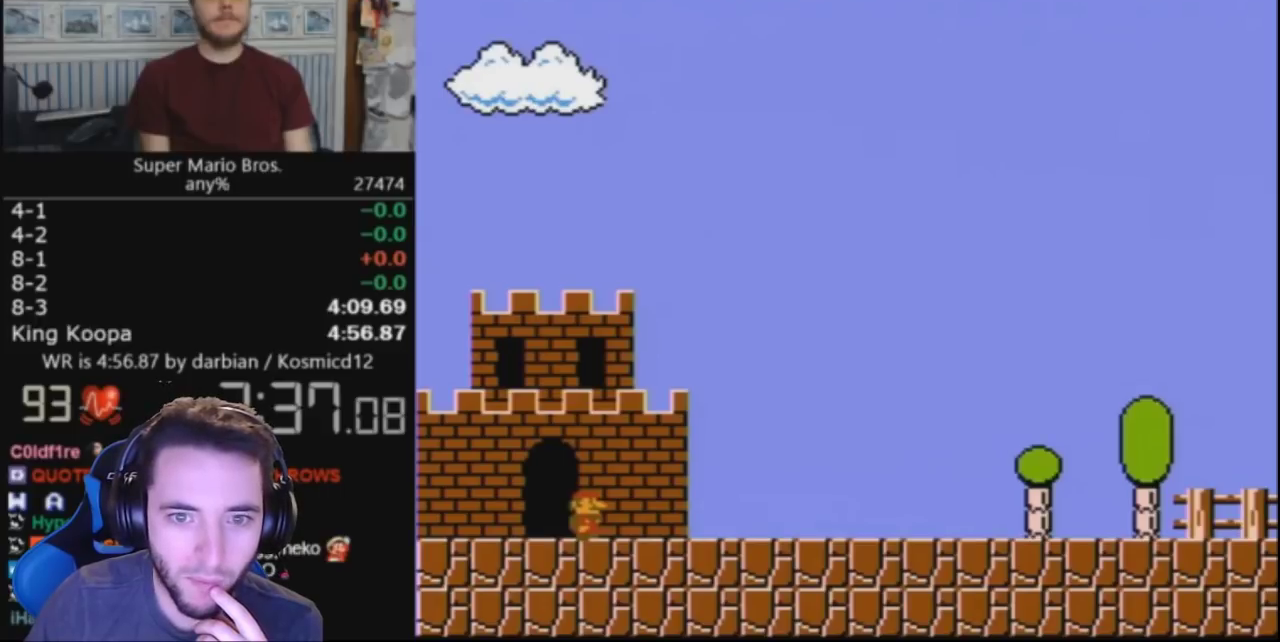
{"buttons": ["DPAD_RIGHT"], "events": []}
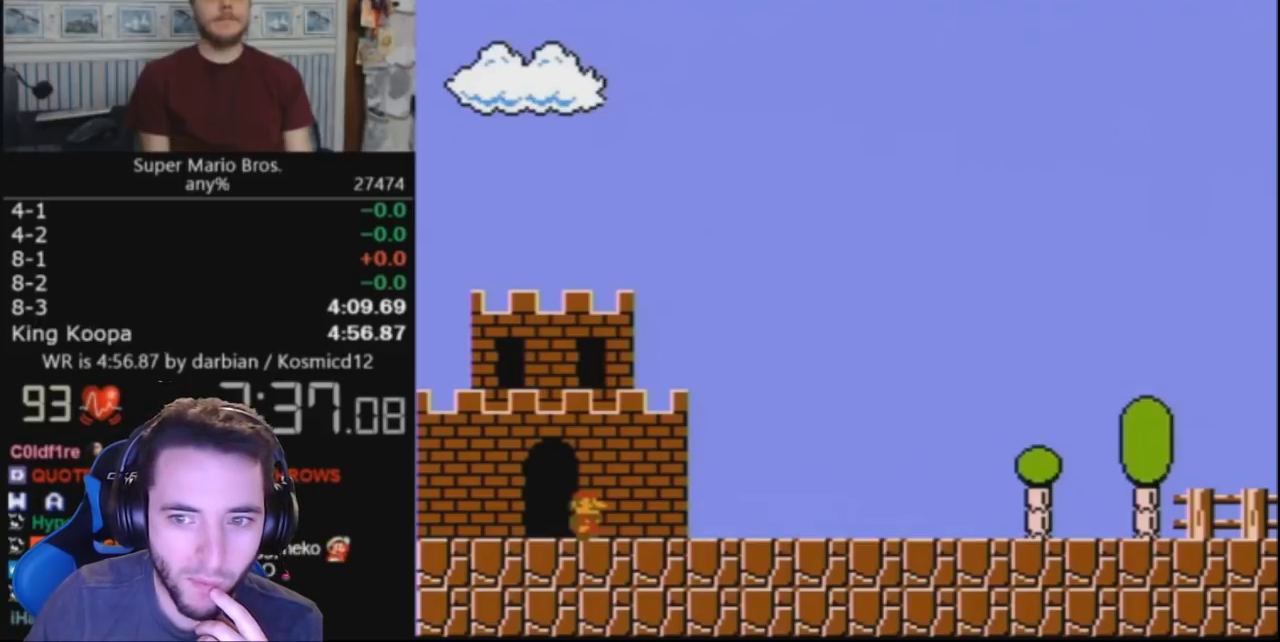
{"buttons": ["DPAD_RIGHT"], "events": []}
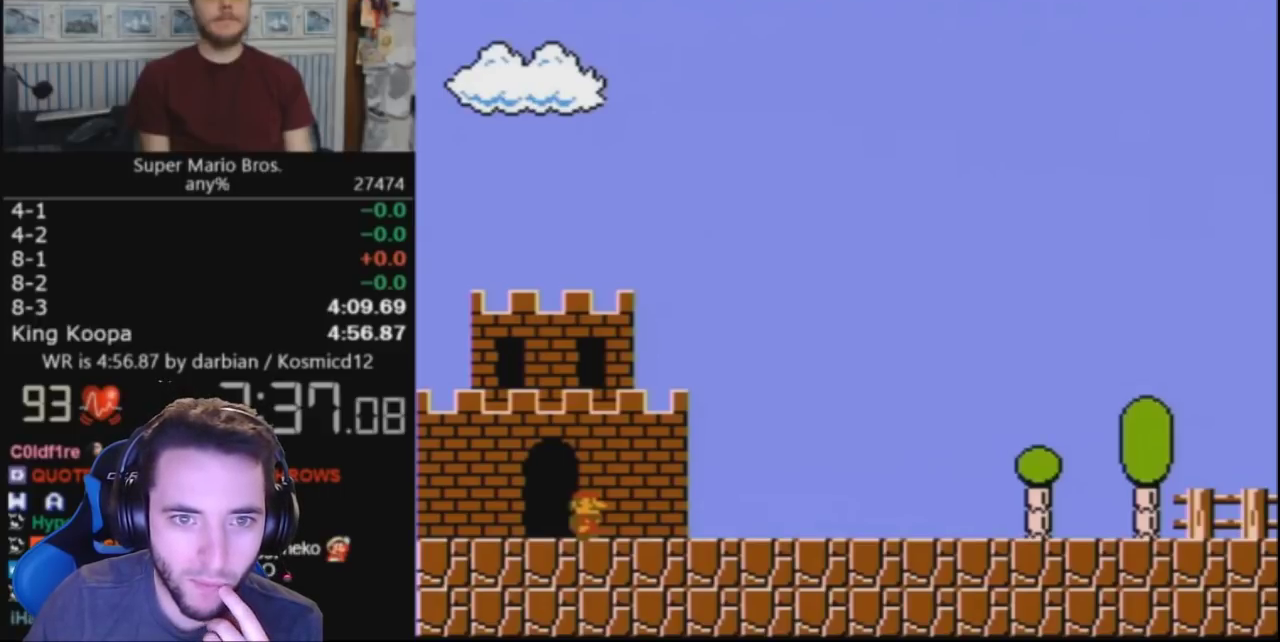
{"buttons": ["DPAD_RIGHT"], "events": []}
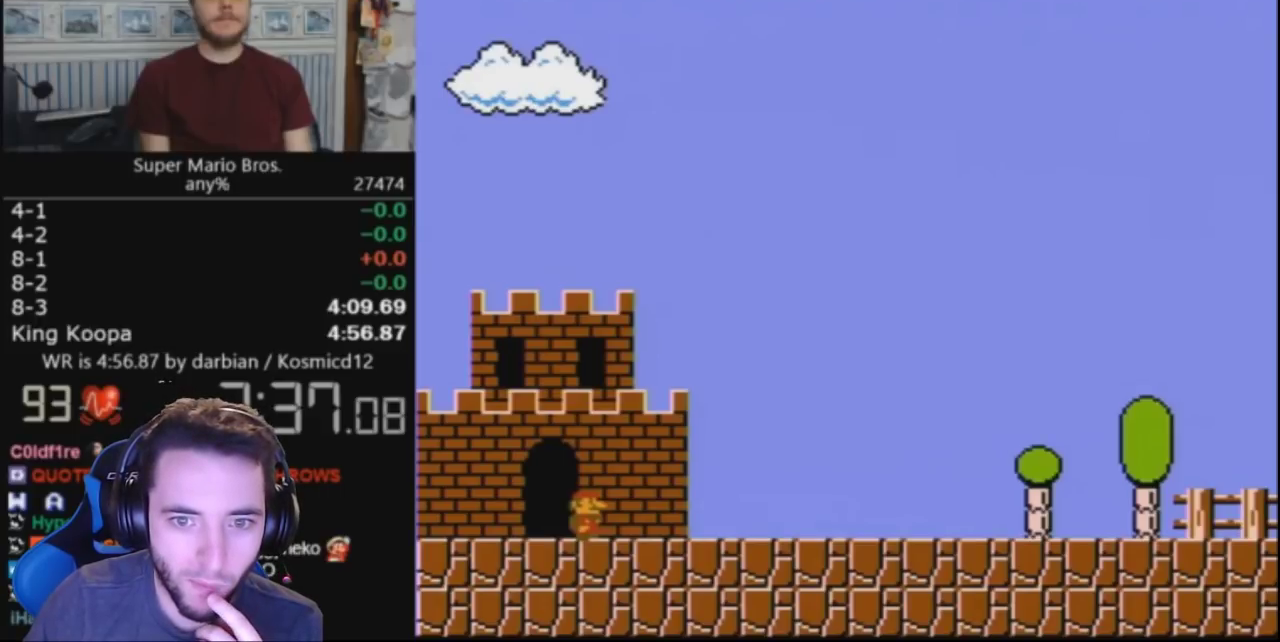
{"buttons": ["DPAD_RIGHT"], "events": []}
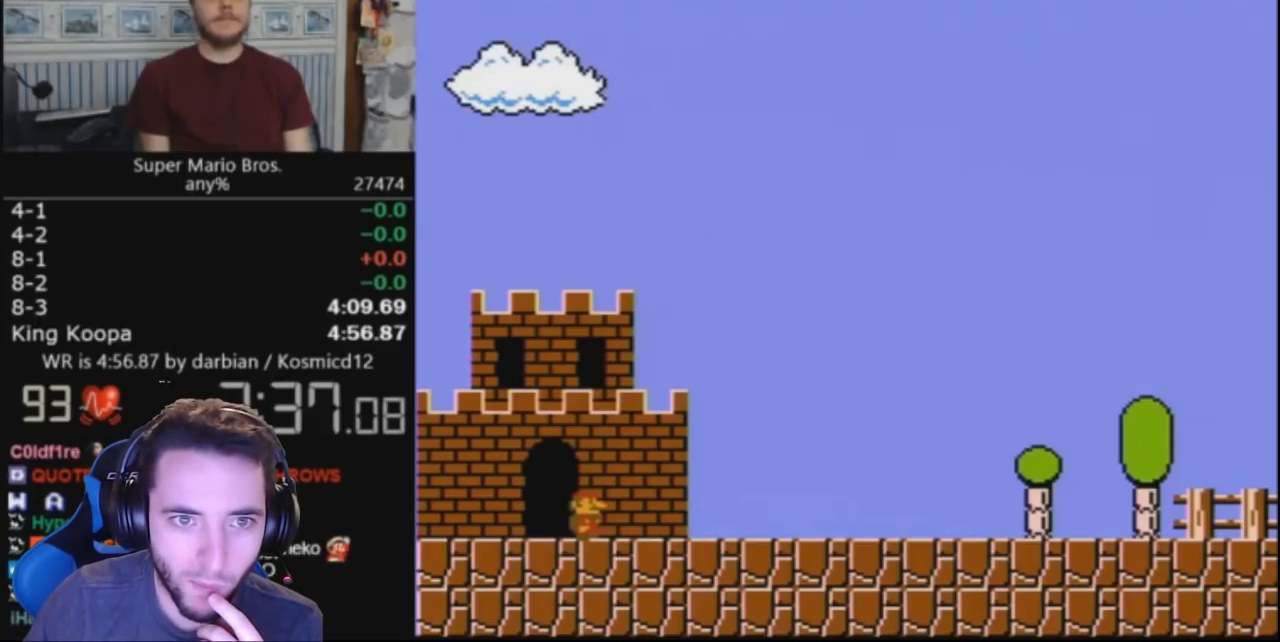
{"buttons": ["DPAD_RIGHT"], "events": []}
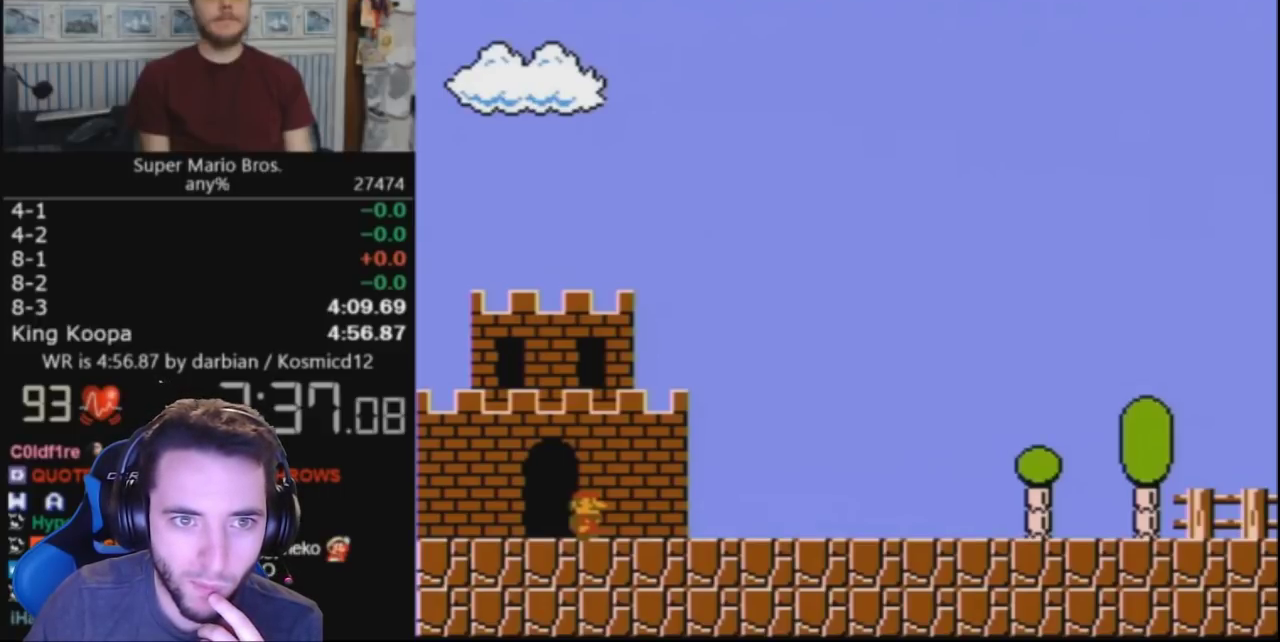
{"buttons": ["DPAD_RIGHT"], "events": []}
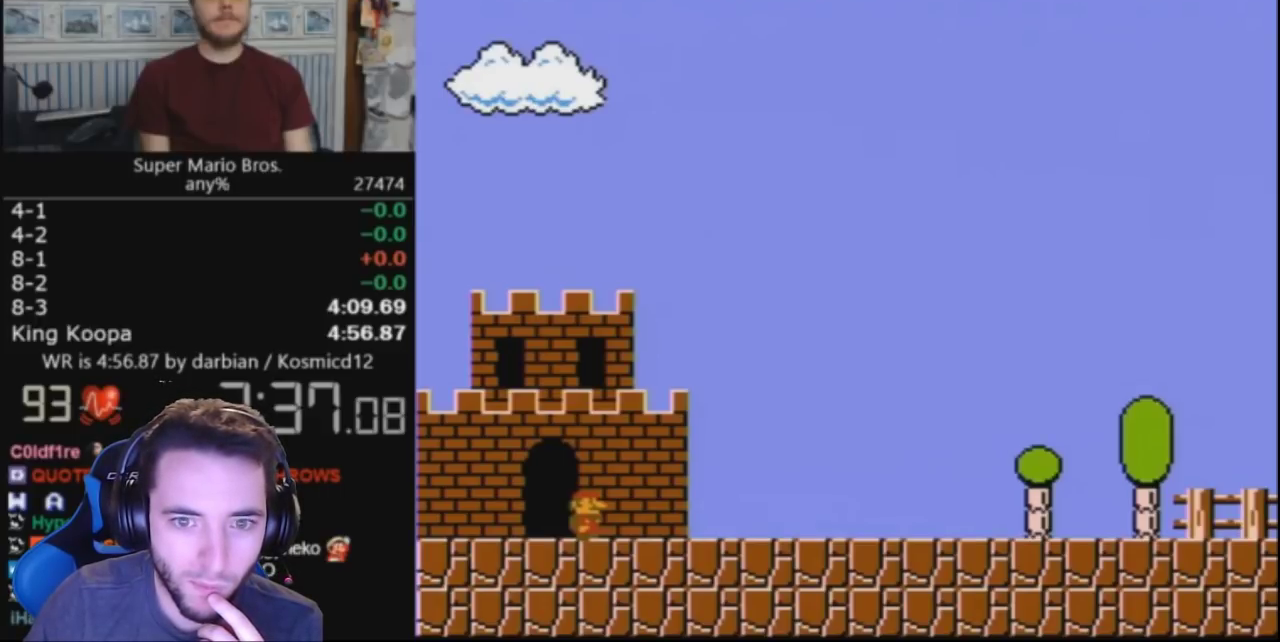
{"buttons": ["DPAD_RIGHT"], "events": []}
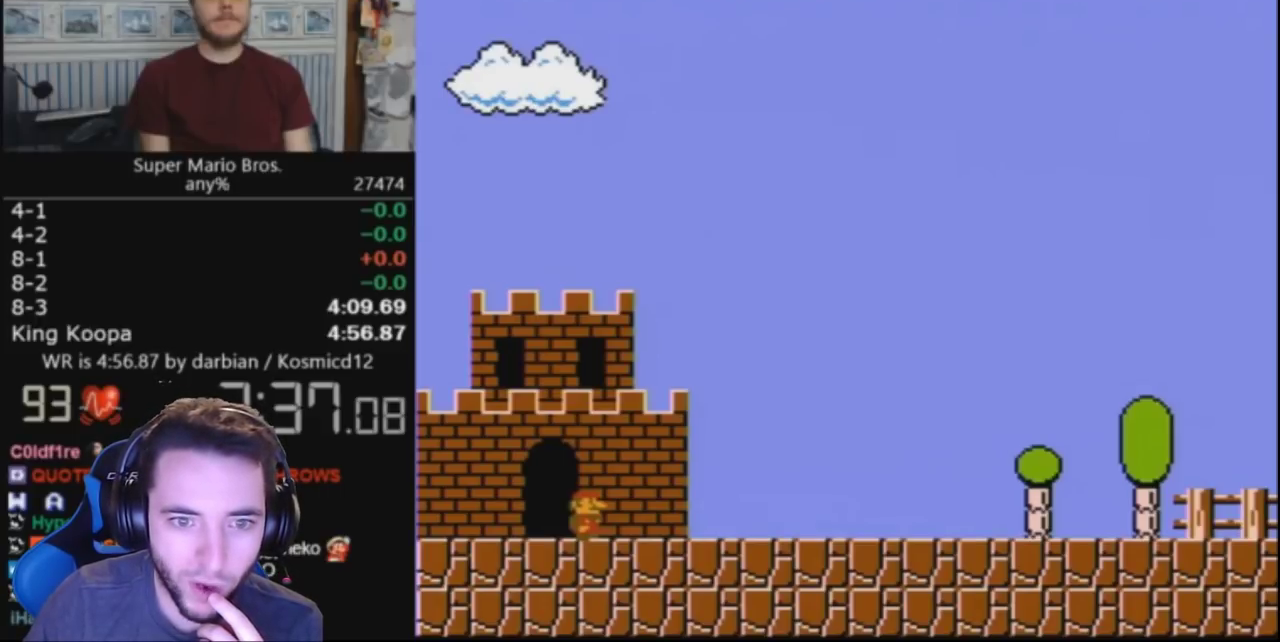
{"buttons": ["DPAD_RIGHT"], "events": []}
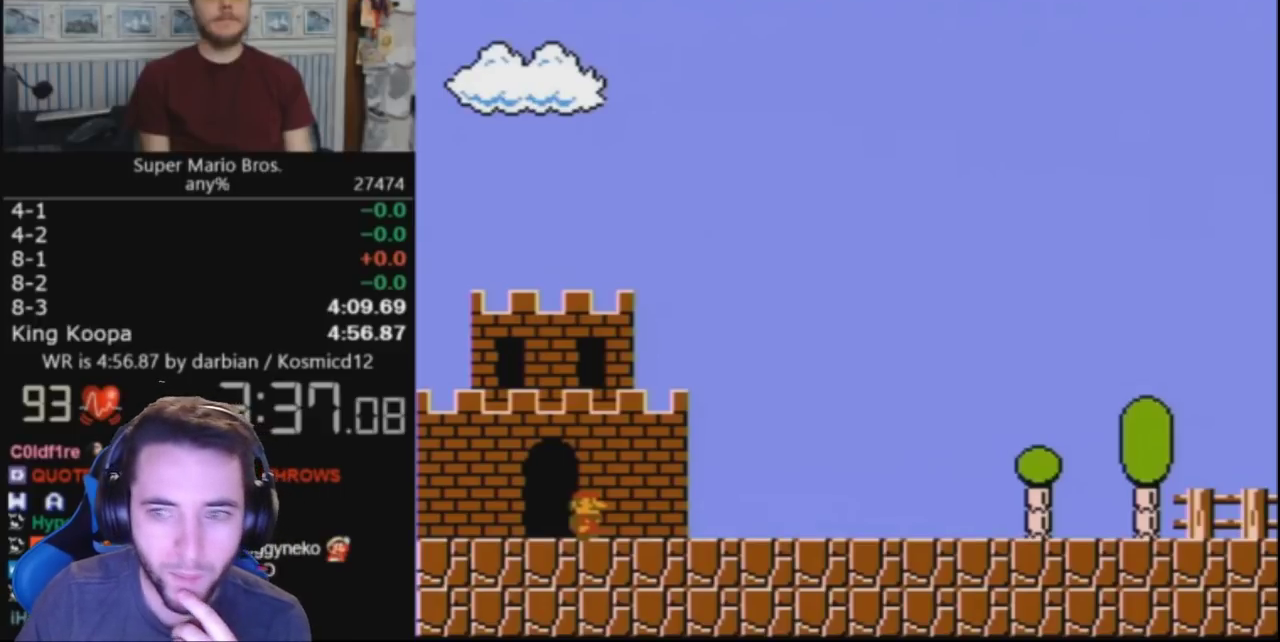
{"buttons": ["DPAD_RIGHT"], "events": []}
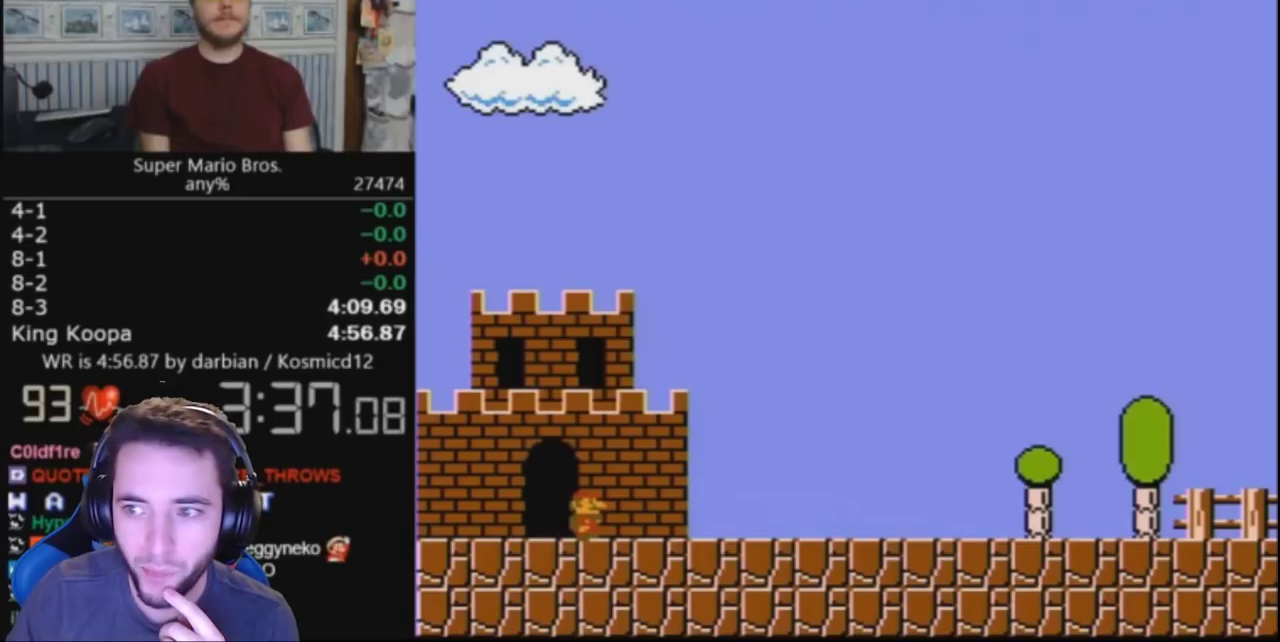
{"buttons": ["DPAD_RIGHT"], "events": []}
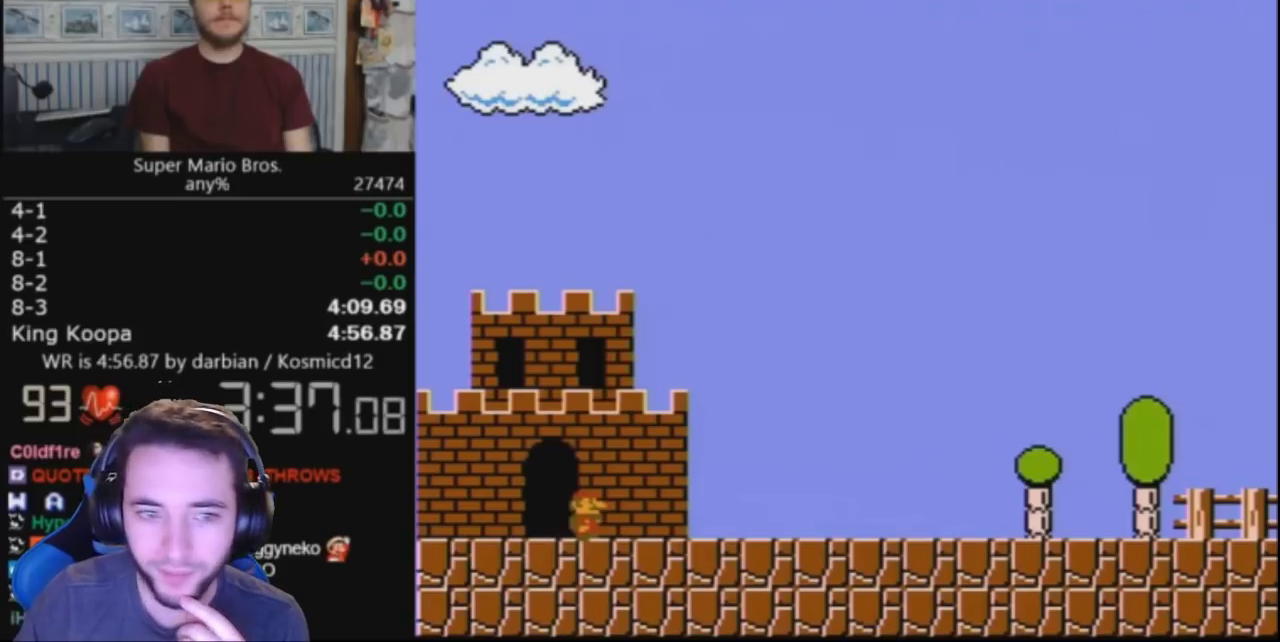
{"buttons": ["DPAD_RIGHT"], "events": []}
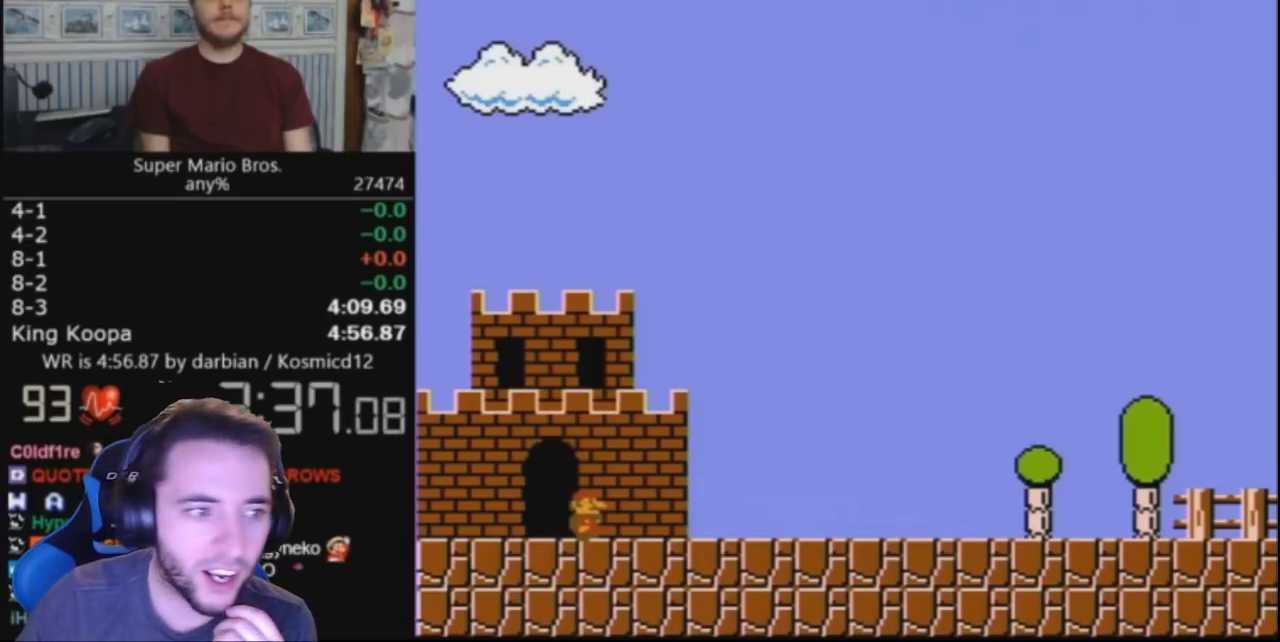
{"buttons": ["DPAD_RIGHT"], "events": []}
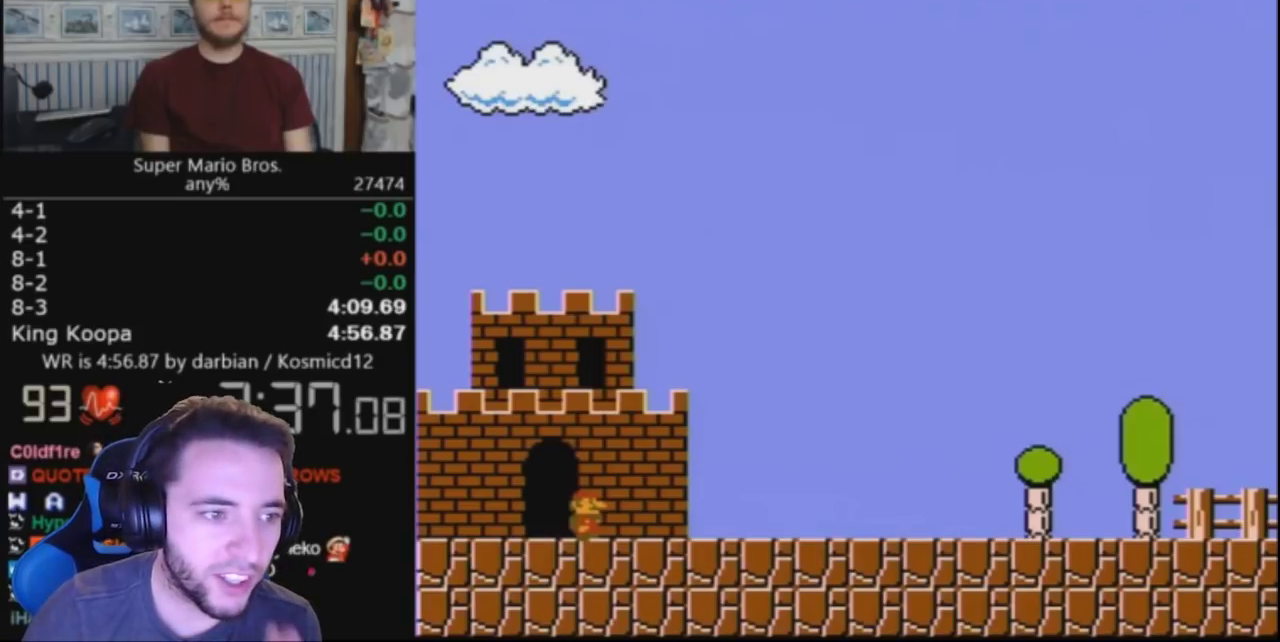
{"buttons": ["DPAD_RIGHT"], "events": []}
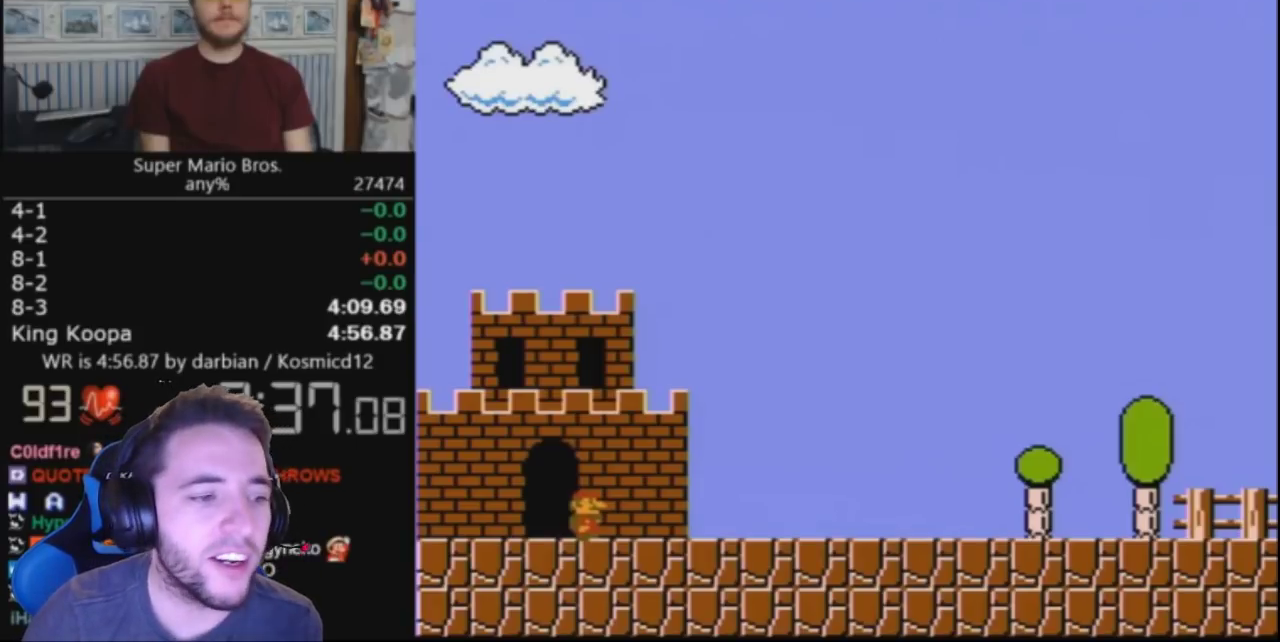
{"buttons": ["DPAD_RIGHT"], "events": []}
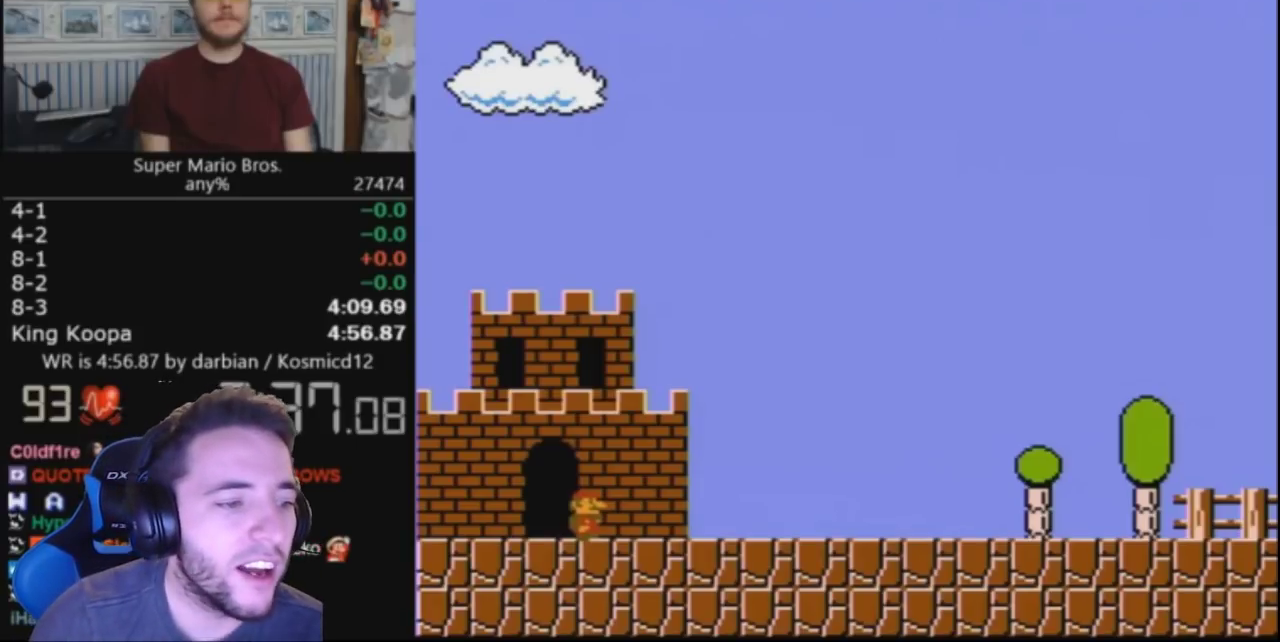
{"buttons": ["DPAD_RIGHT"], "events": []}
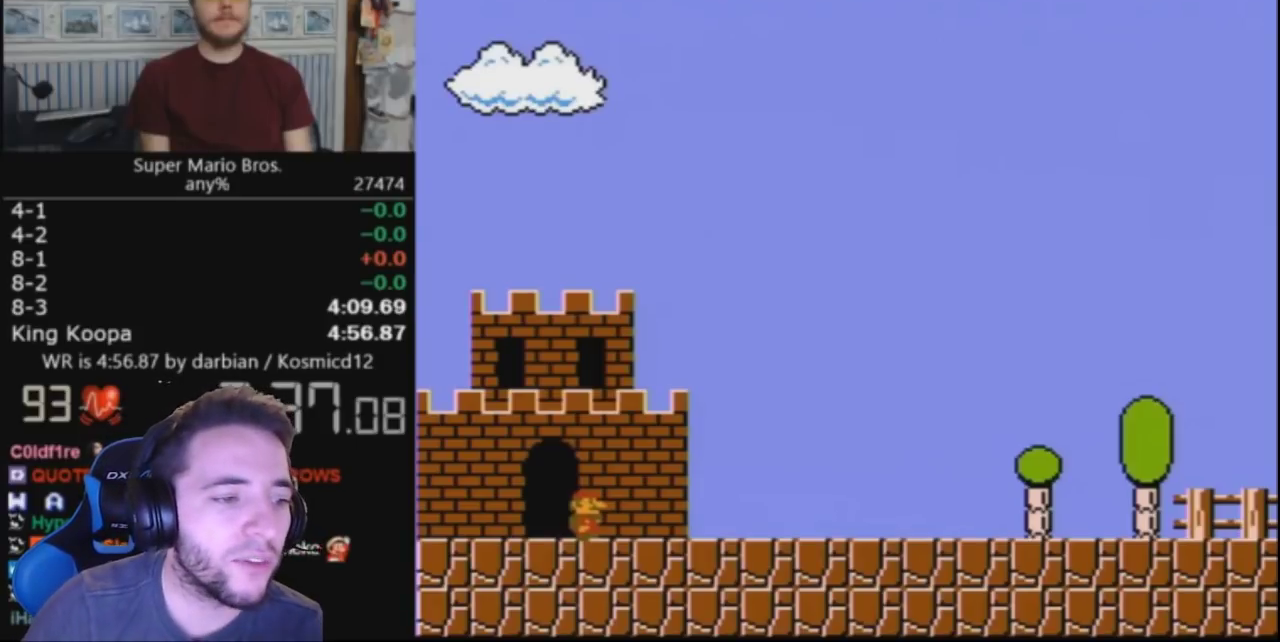
{"buttons": ["DPAD_RIGHT"], "events": []}
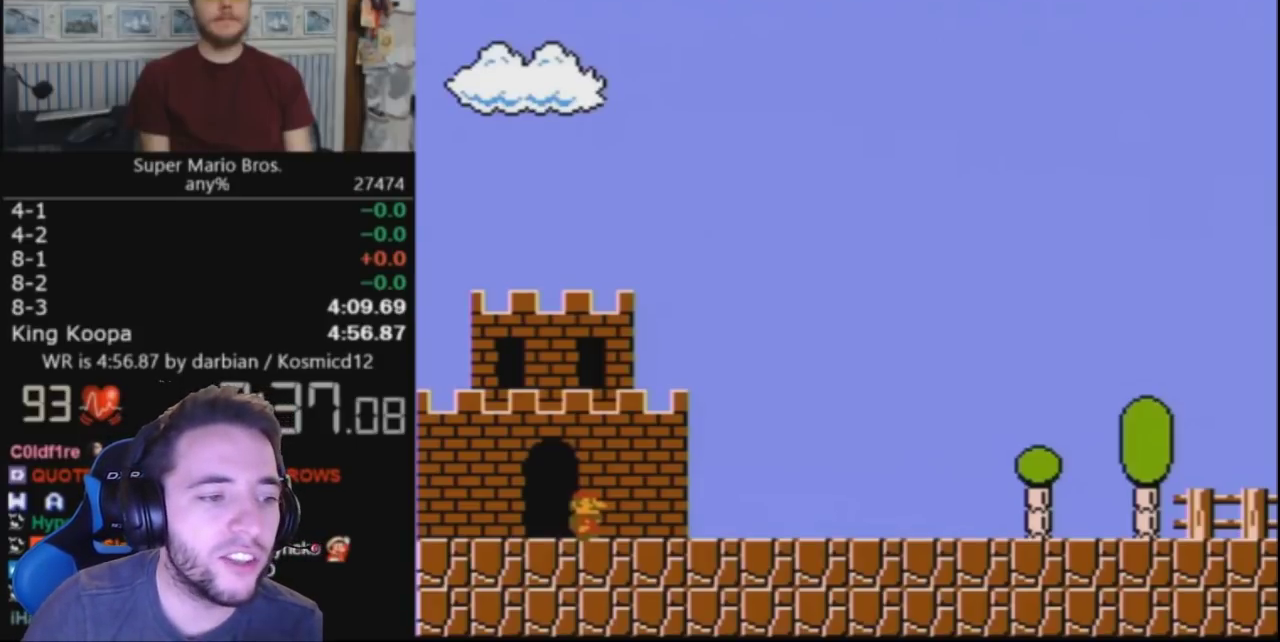
{"buttons": ["DPAD_RIGHT"], "events": []}
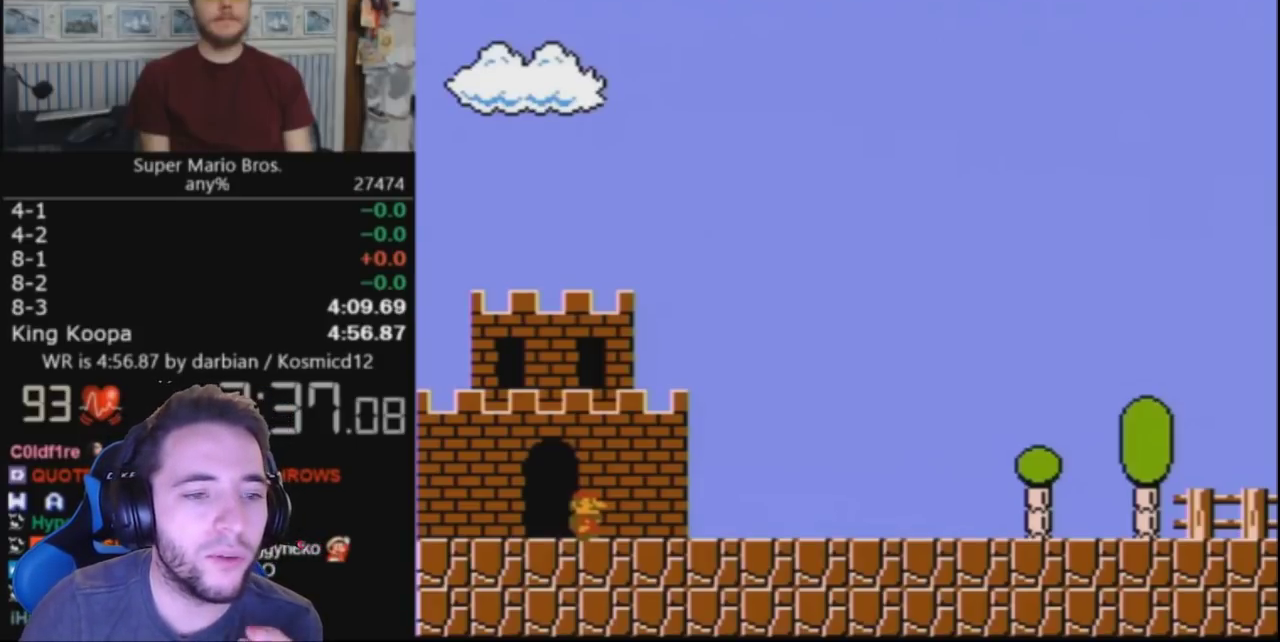
{"buttons": ["DPAD_RIGHT"], "events": []}
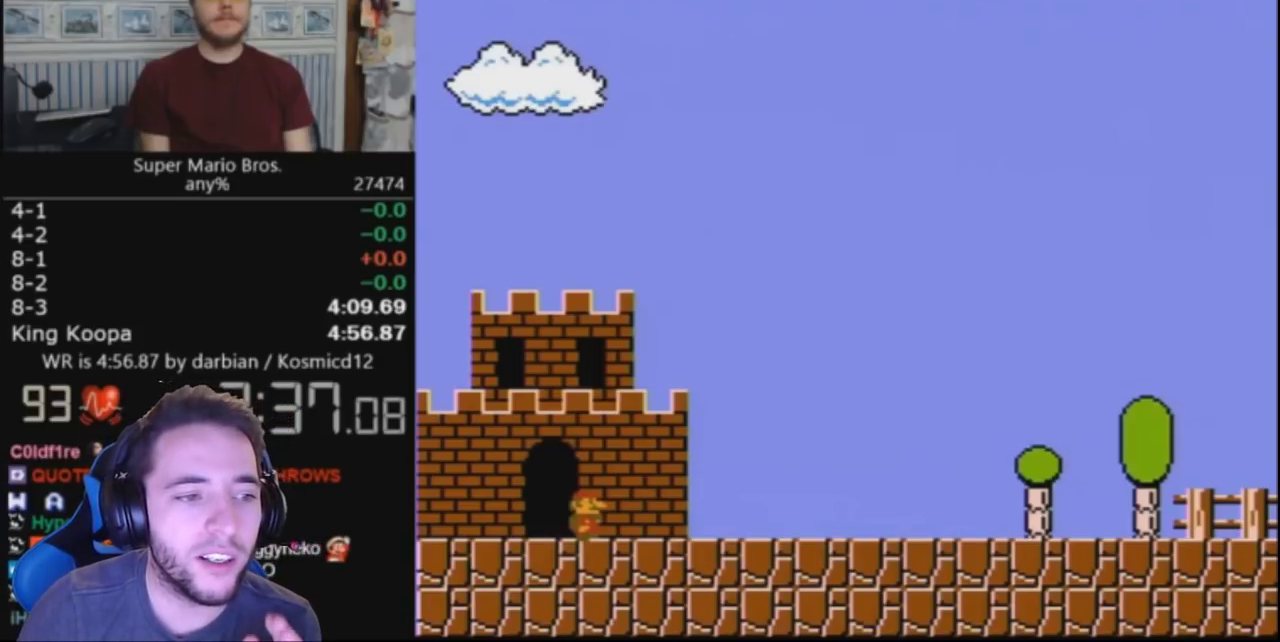
{"buttons": ["DPAD_RIGHT"], "events": []}
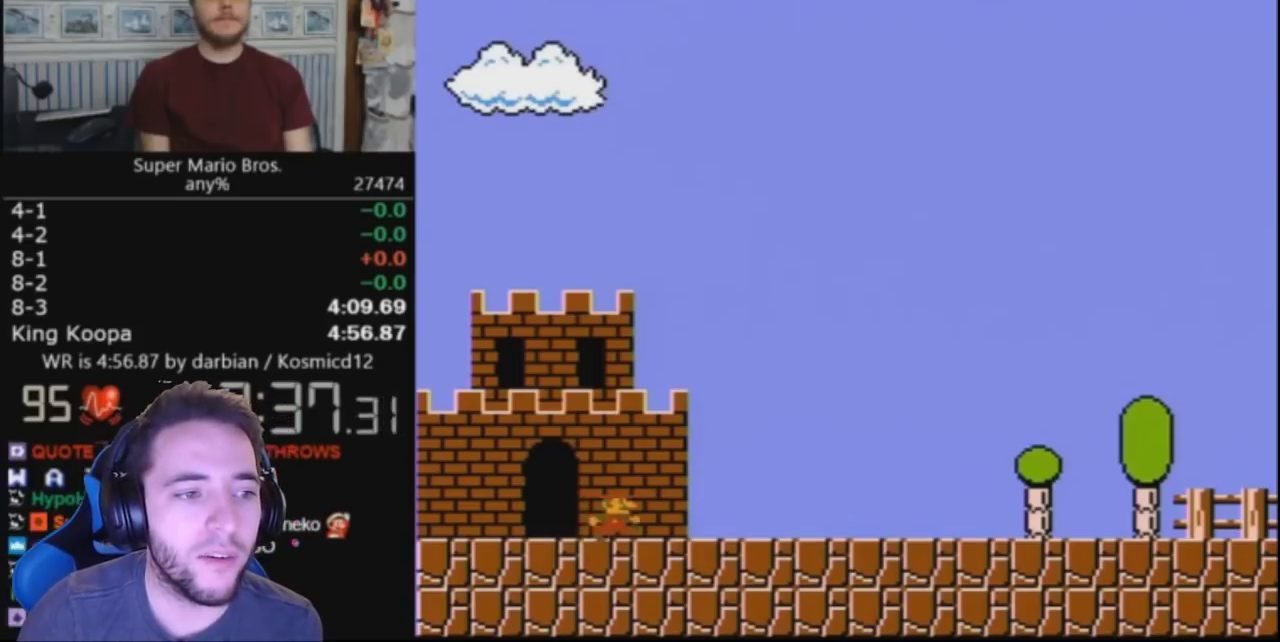
{"buttons": ["DPAD_RIGHT"], "events": []}
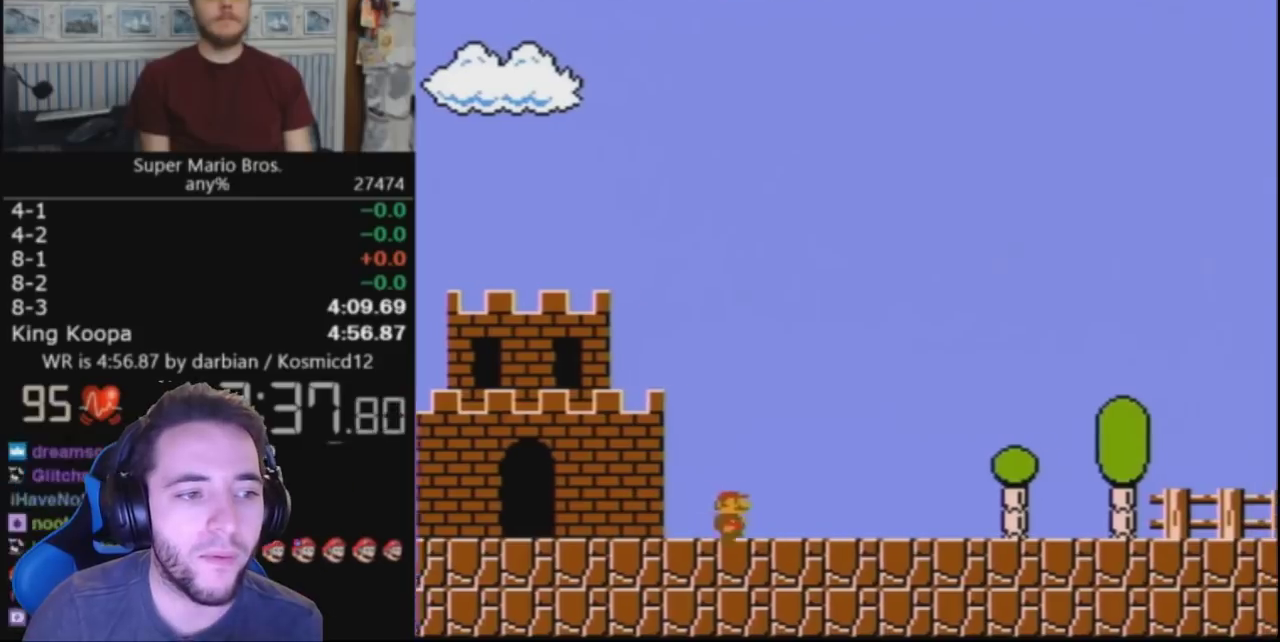
{"buttons": ["B", "DPAD_RIGHT"], "events": [[33, "B", "down"]]}
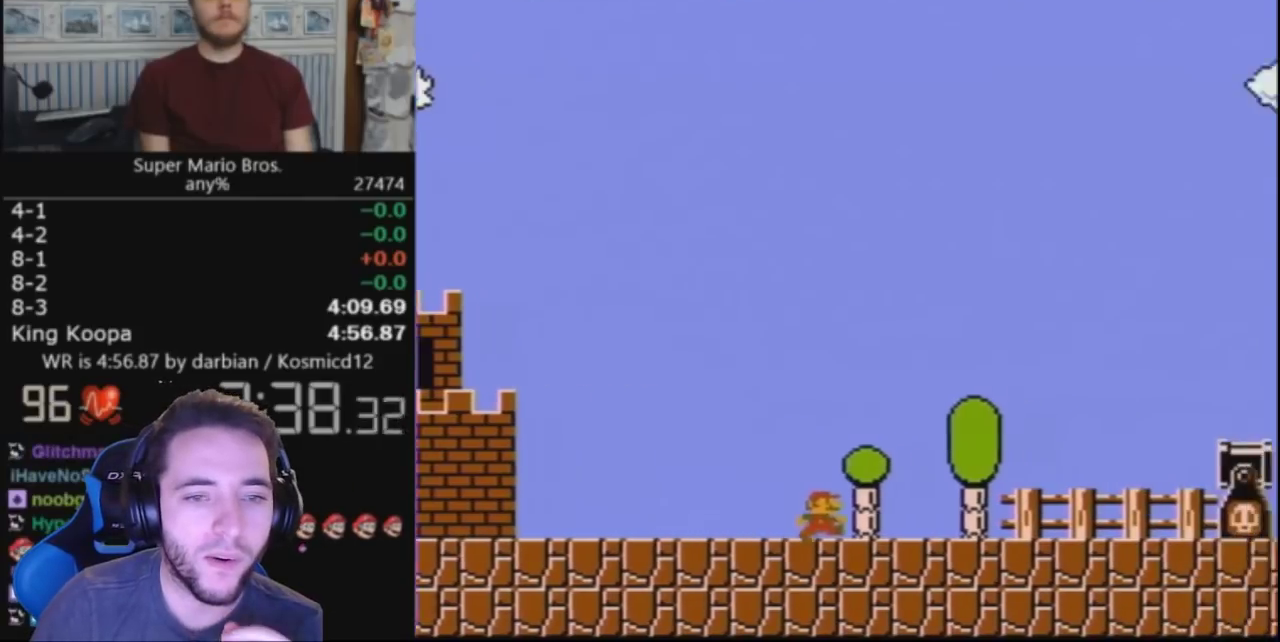
{"buttons": ["A", "B", "DPAD_RIGHT"], "events": [[433, "A", "down"]]}
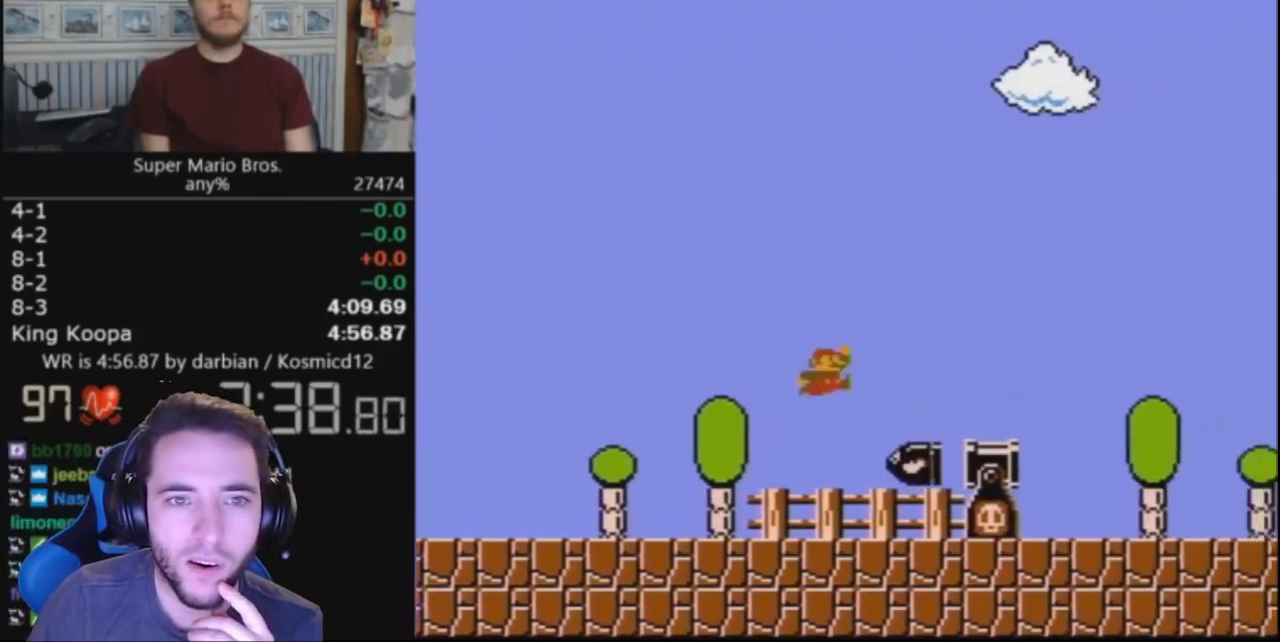
{"buttons": ["B", "DPAD_RIGHT"], "events": [[133, "A", "up"]]}
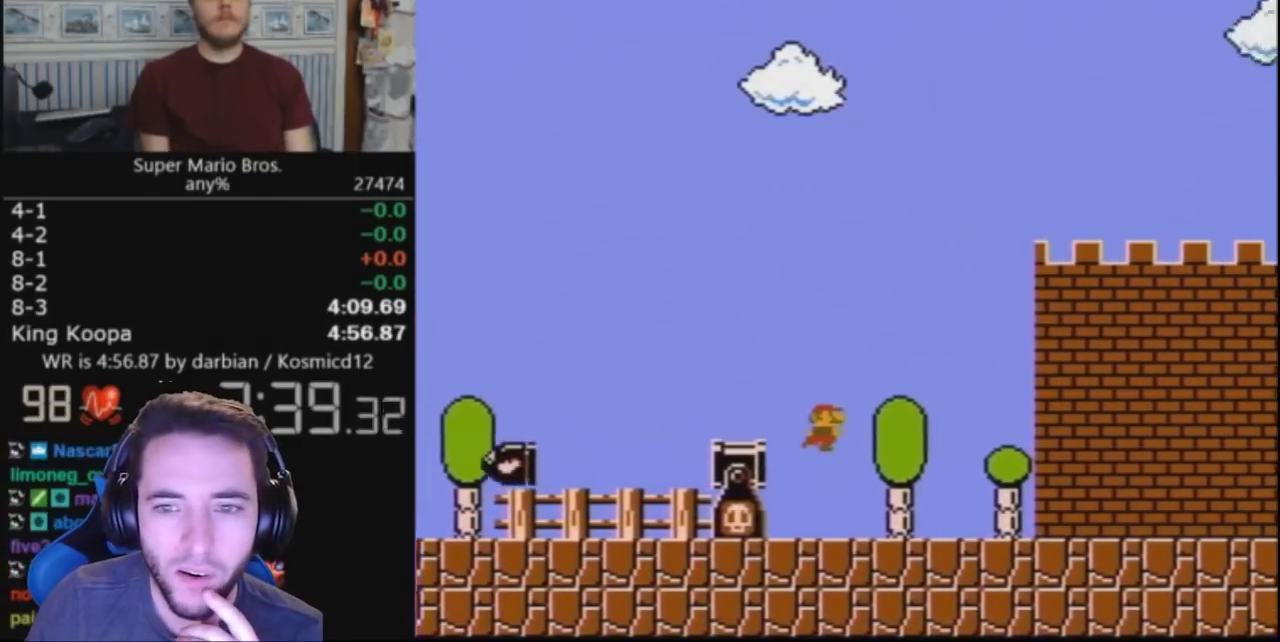
{"buttons": ["B", "DPAD_RIGHT"], "events": []}